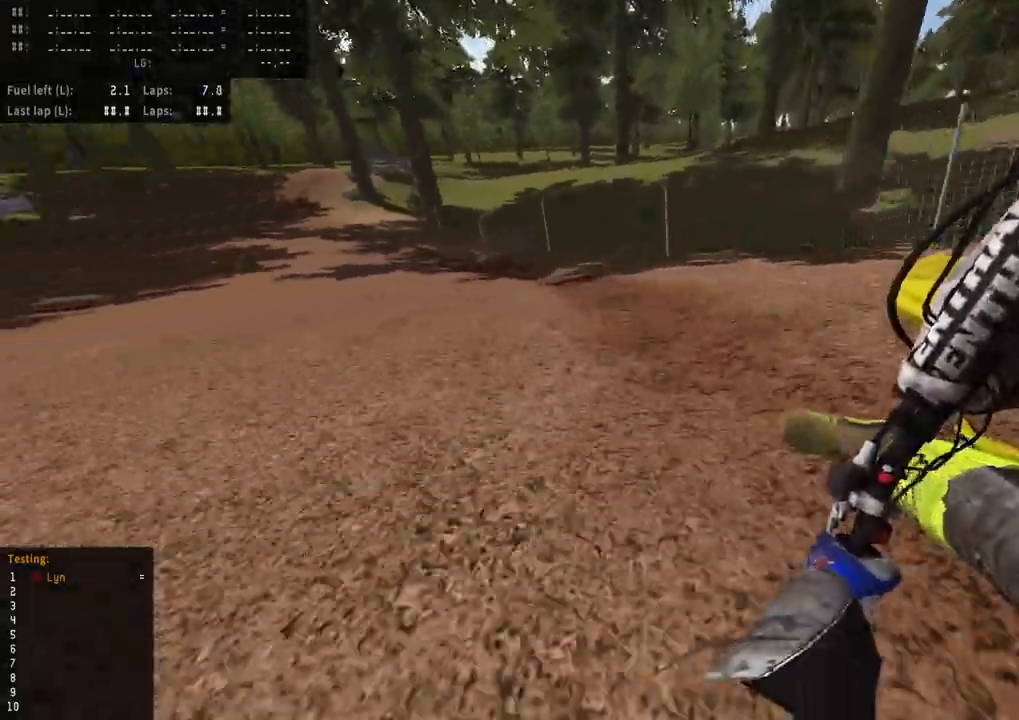
Gameplay with a controller (PlayStation layout); each line is a JSON object with the inputs held at the frame after it (dt_ms = milliseconds from this image to that frame). "events" lists button and stick changes between this image and that frame as [ms after this image, input, new state], when the widget could be followed in between.
{"dt_ms": 500, "buttons": ["R2", "R3"], "left_stick": "down-left", "right_stick": "down-left", "events": []}
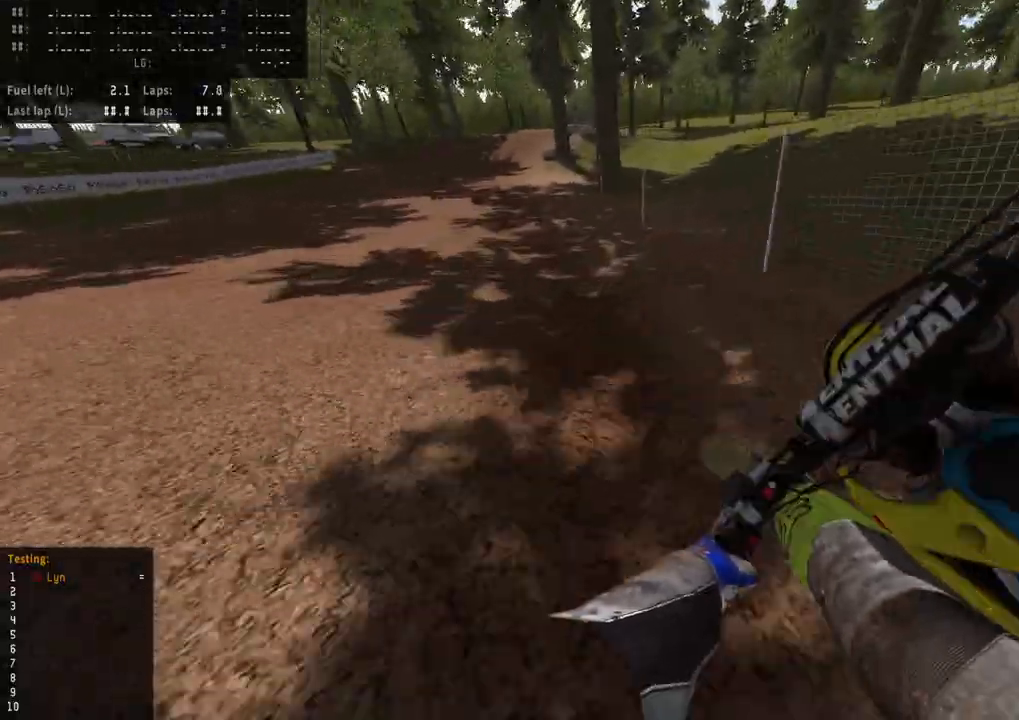
{"dt_ms": 500, "buttons": ["R2", "R3"], "left_stick": "up-right", "right_stick": "down-left", "events": [[217, "left_stick", "center"], [283, "left_stick", "up-right"]]}
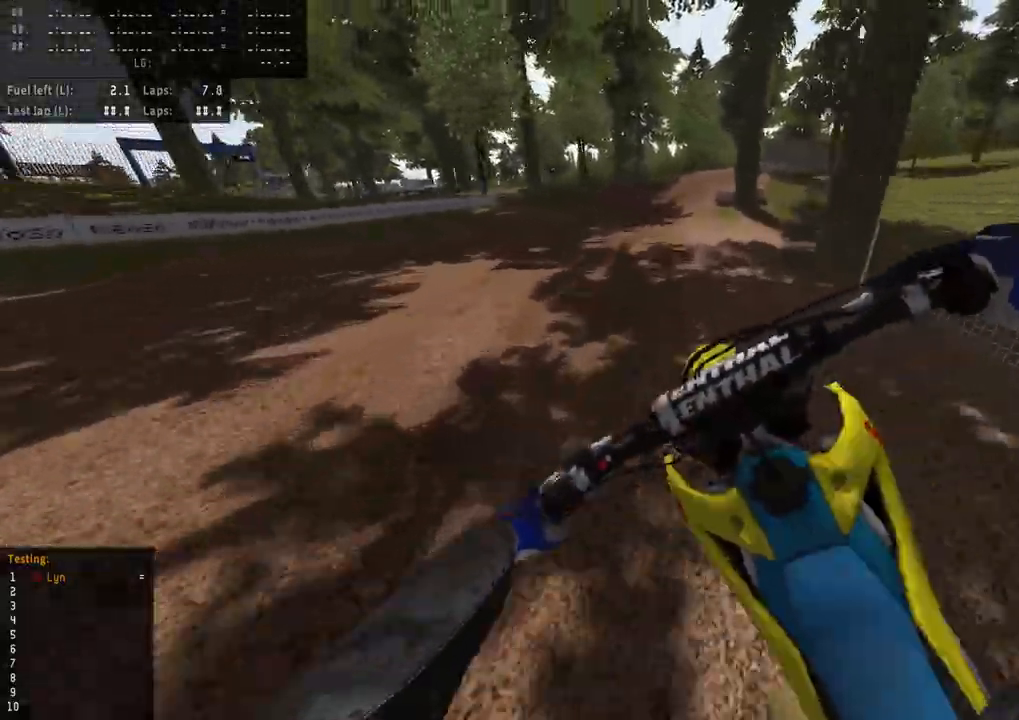
{"dt_ms": 500, "buttons": ["R3"], "left_stick": "up-right", "right_stick": "down-left", "events": [[200, "R2", "up"], [333, "R2", "down"], [483, "R2", "up"]]}
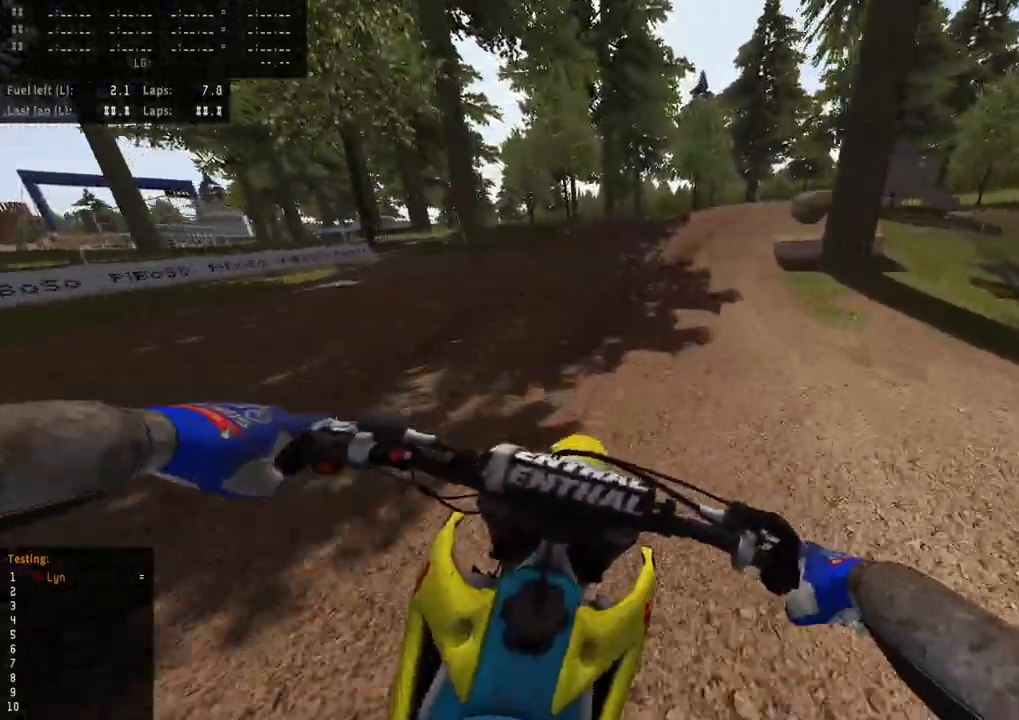
{"dt_ms": 500, "buttons": ["L2", "R3"], "left_stick": "up-right", "right_stick": "down-left", "events": [[50, "R2", "down"], [183, "L2", "down"], [183, "R2", "up"], [350, "L2", "up"], [417, "L2", "down"]]}
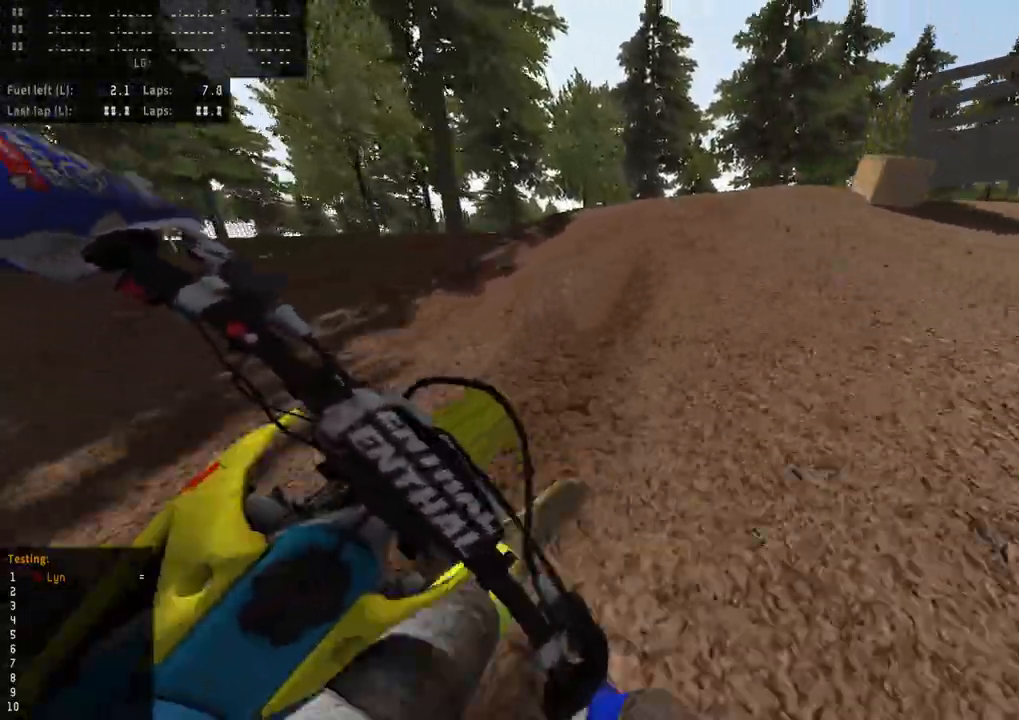
{"dt_ms": 1000, "buttons": ["R3"], "left_stick": "up", "right_stick": "down-left", "events": [[117, "L2", "up"], [517, "R2", "down"], [583, "R2", "up"], [633, "R2", "down"], [683, "left_stick", "up"], [750, "R2", "up"]]}
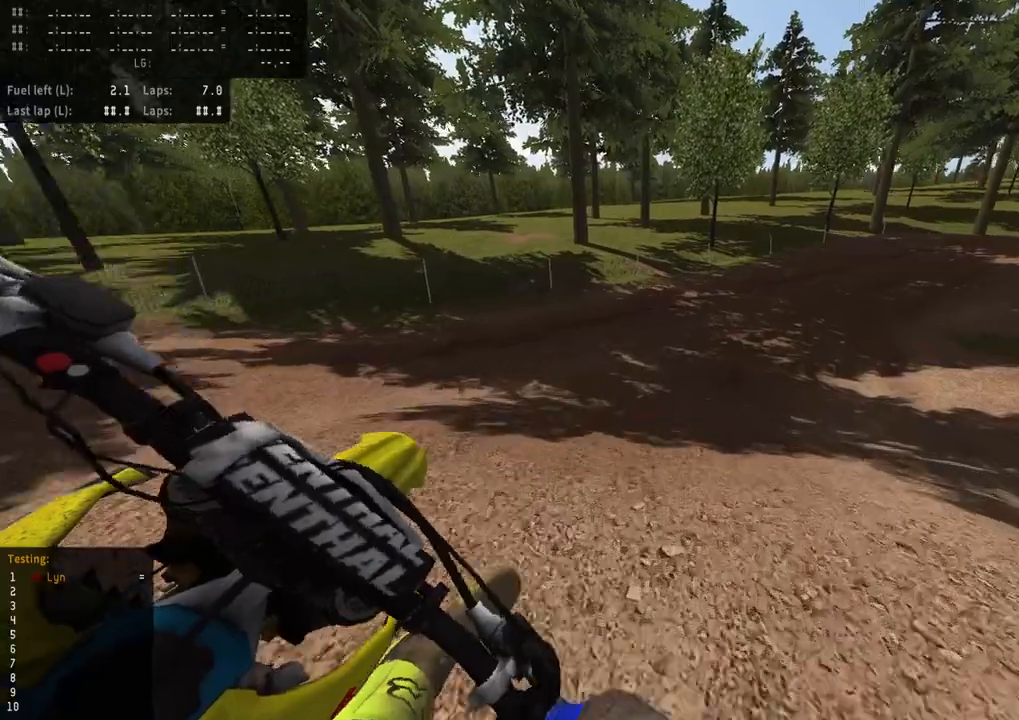
{"dt_ms": 500, "buttons": ["R3"], "left_stick": "up-right", "right_stick": "center", "events": [[33, "R2", "down"], [100, "left_stick", "up-right"], [117, "R3", "up"], [167, "R2", "up"], [283, "right_stick", "center"], [300, "R2", "down"], [450, "R2", "up"], [500, "R3", "down"]]}
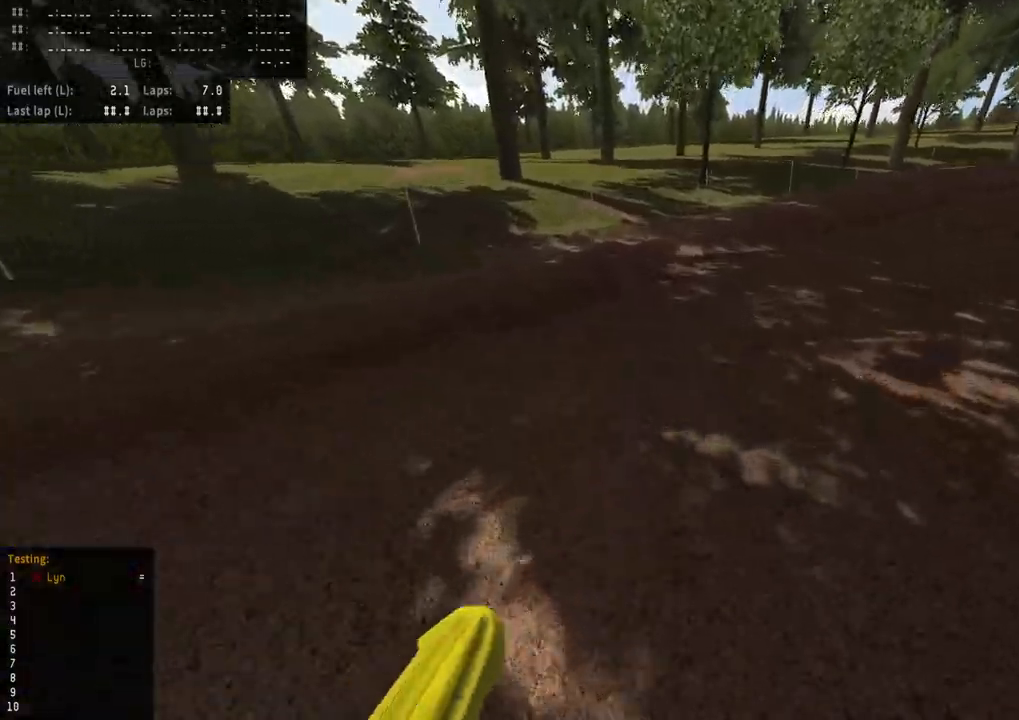
{"dt_ms": 500, "buttons": ["R2", "R3"], "left_stick": "up-right", "right_stick": "center", "events": [[67, "R2", "down"], [150, "R2", "up"], [217, "R2", "down"]]}
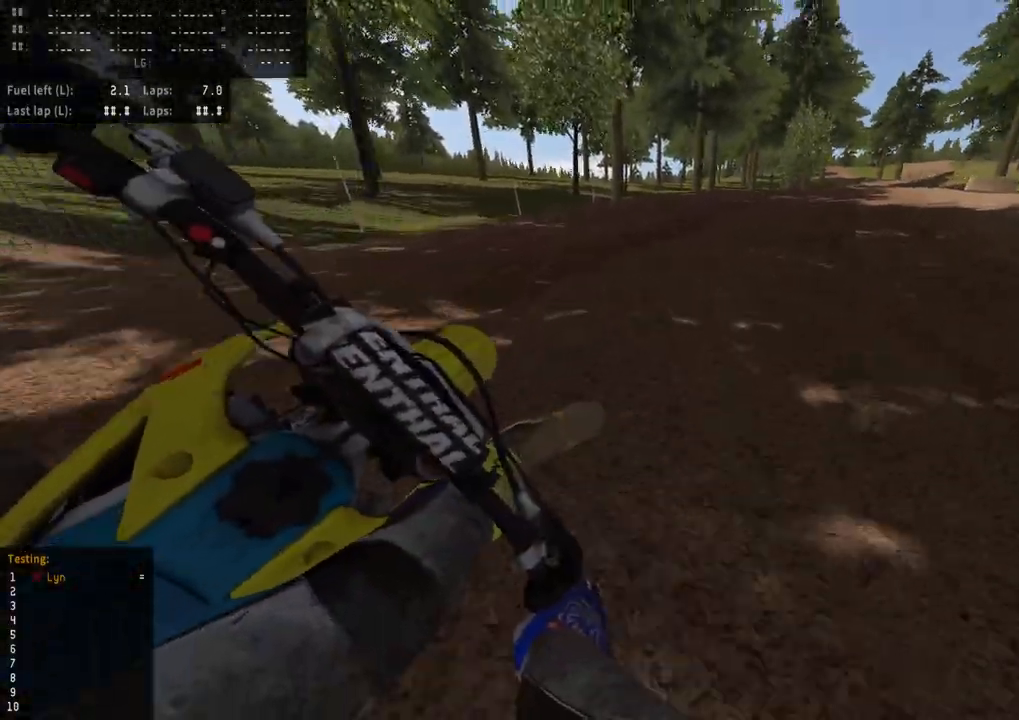
{"dt_ms": 500, "buttons": ["R2", "R3"], "left_stick": "up-right", "right_stick": "center", "events": []}
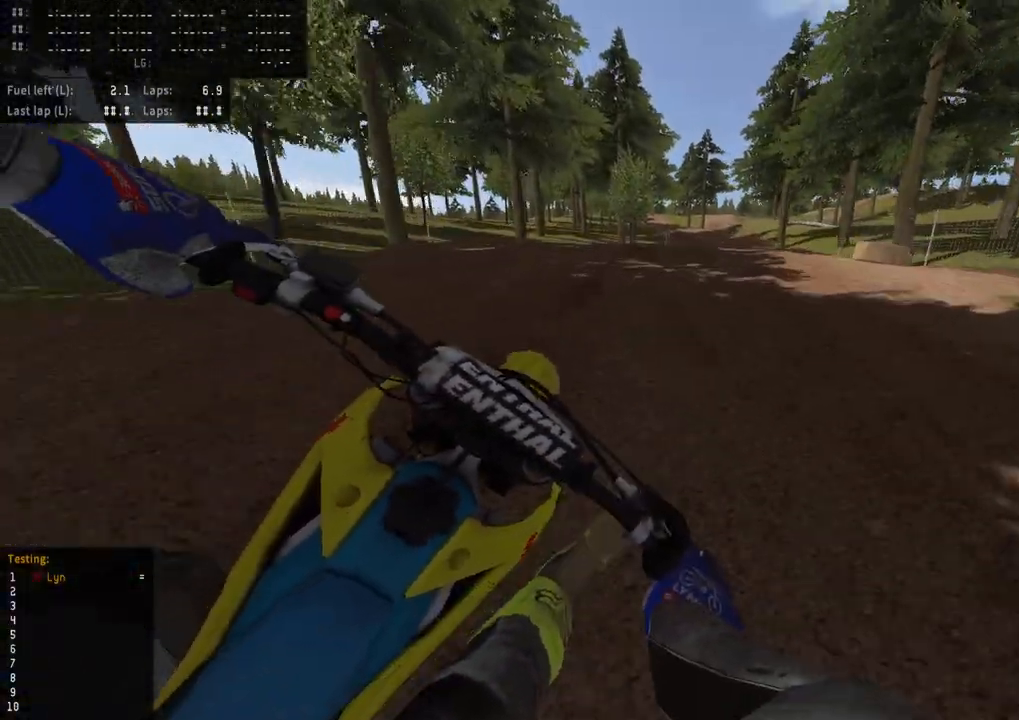
{"dt_ms": 500, "buttons": [], "left_stick": "center", "right_stick": "down-left", "events": [[183, "R3", "up"], [317, "R2", "up"], [350, "right_stick", "down-left"], [467, "left_stick", "center"]]}
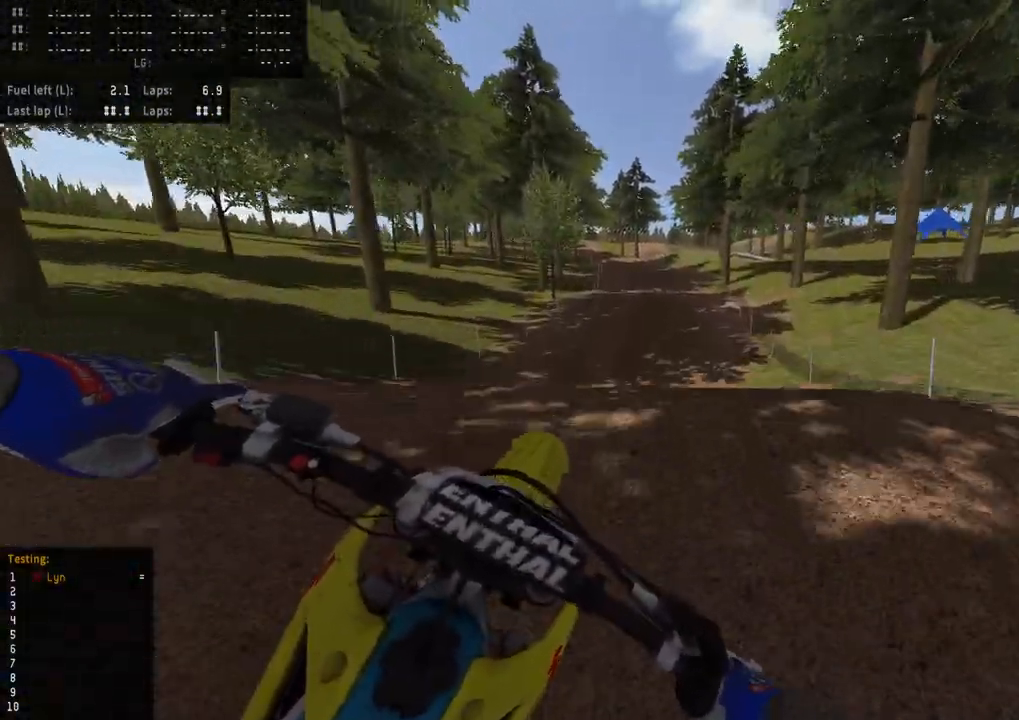
{"dt_ms": 500, "buttons": ["R2"], "left_stick": "down-left", "right_stick": "center", "events": [[50, "R2", "down"], [167, "R2", "up"], [217, "left_stick", "down"], [383, "left_stick", "down-left"], [400, "R2", "down"], [450, "right_stick", "center"]]}